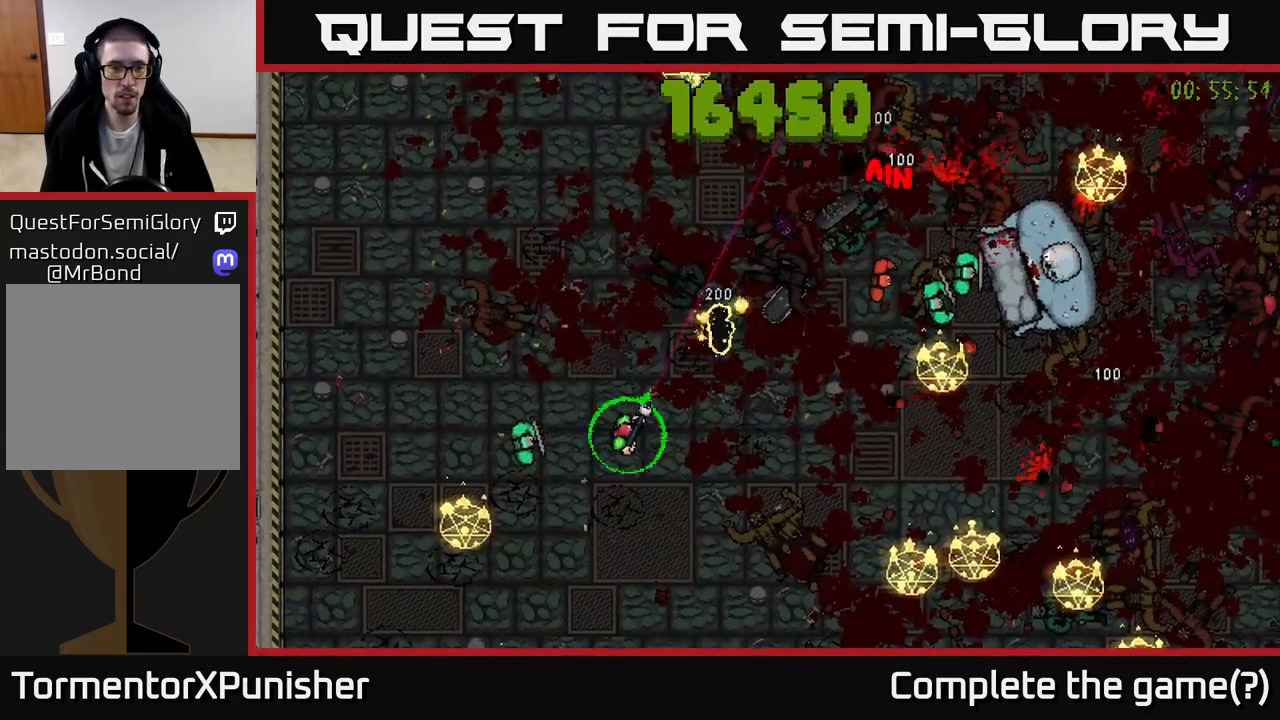
Gameplay with a controller (Xbox layout); each line is a JSON object with the inputs held at the frame after it. "events" lists button and stick changes between this image and that frame as [ms after this image, input, new state], when the widget could be followed in between.
{"buttons": [], "left_stick": "down-right", "right_stick": "left", "events": [[100, "left_stick", "down-left"], [150, "L2", "down"], [167, "L2", "up"], [333, "left_stick", "down"], [450, "left_stick", "down-right"]]}
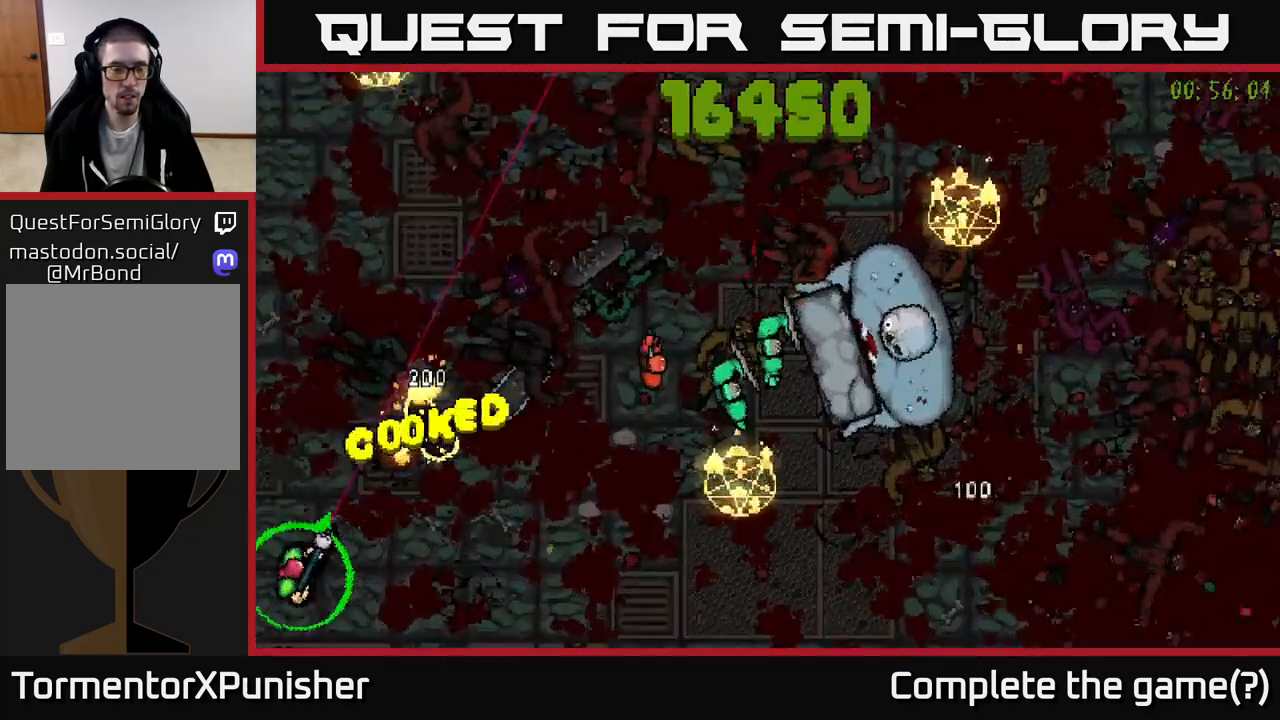
{"buttons": [], "left_stick": "center", "right_stick": "center", "events": [[50, "left_stick", "center"], [100, "right_stick", "up-left"], [250, "left_stick", "down-right"], [333, "right_stick", "center"], [433, "left_stick", "center"]]}
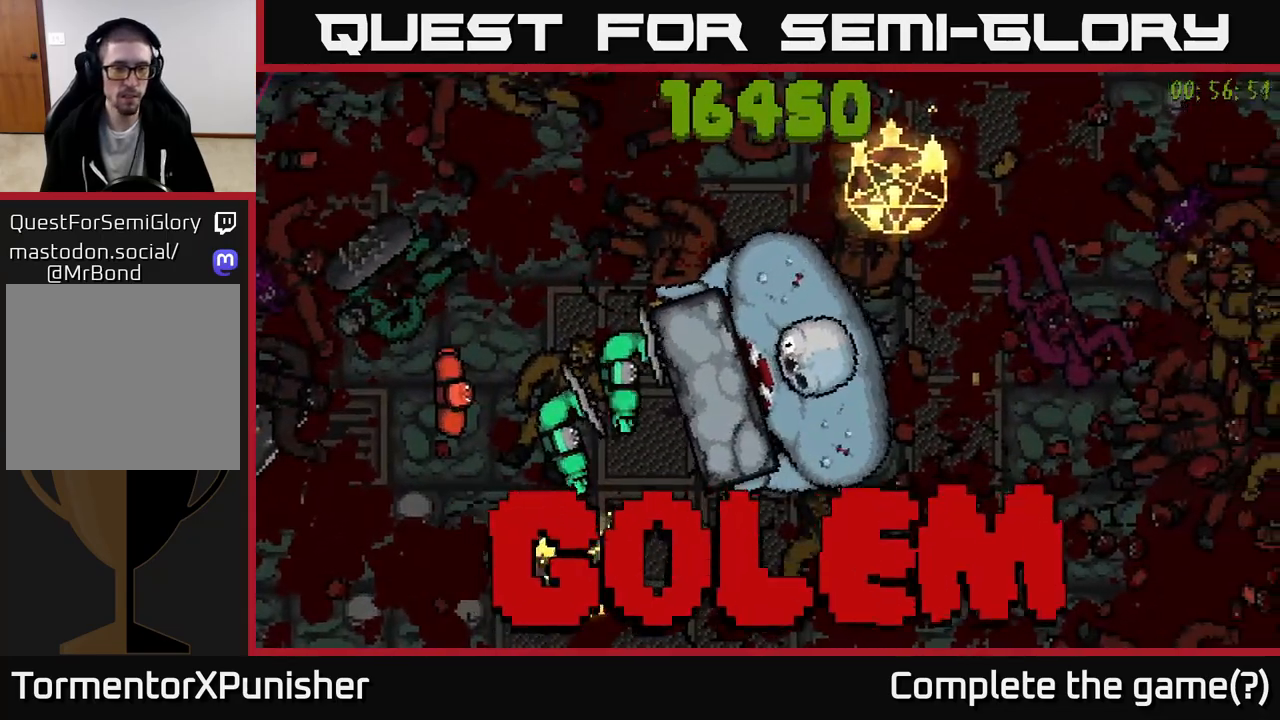
{"buttons": [], "left_stick": "down-right", "right_stick": "up-right", "events": [[100, "left_stick", "down-right"], [133, "right_stick", "up-right"]]}
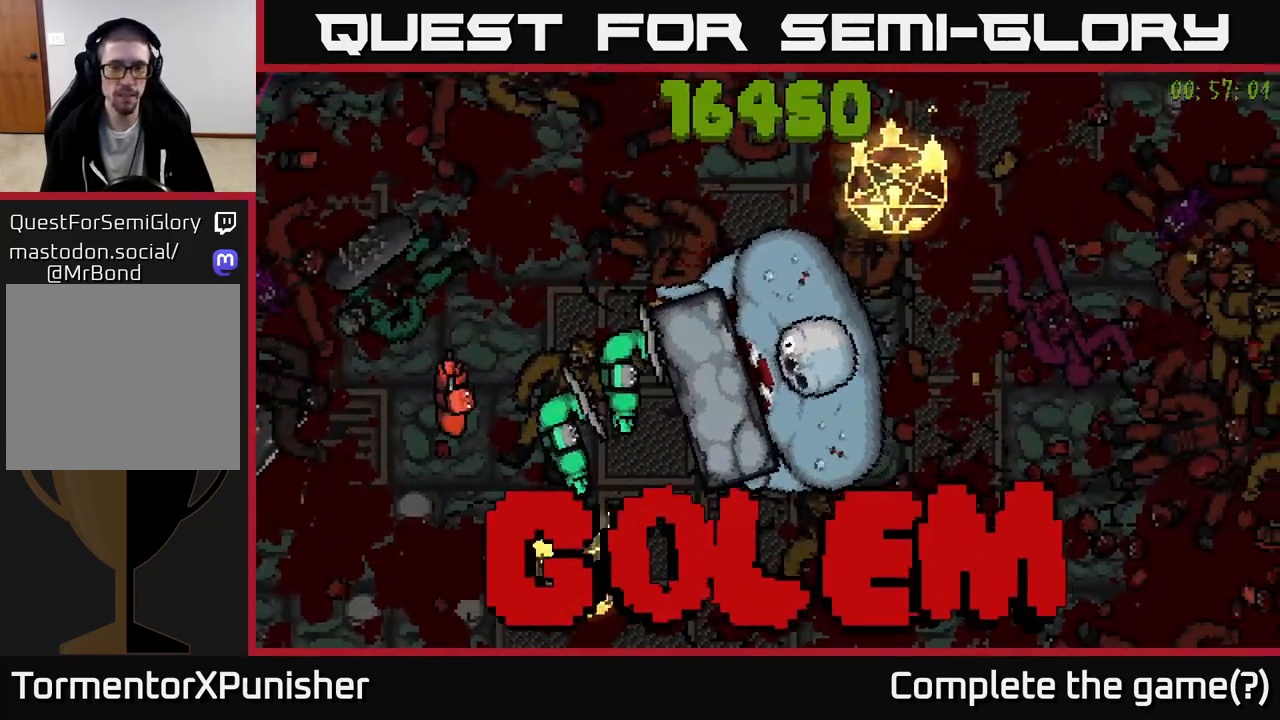
{"buttons": [], "left_stick": "down-right", "right_stick": "right", "events": [[217, "right_stick", "up"], [367, "right_stick", "up-right"], [500, "right_stick", "right"]]}
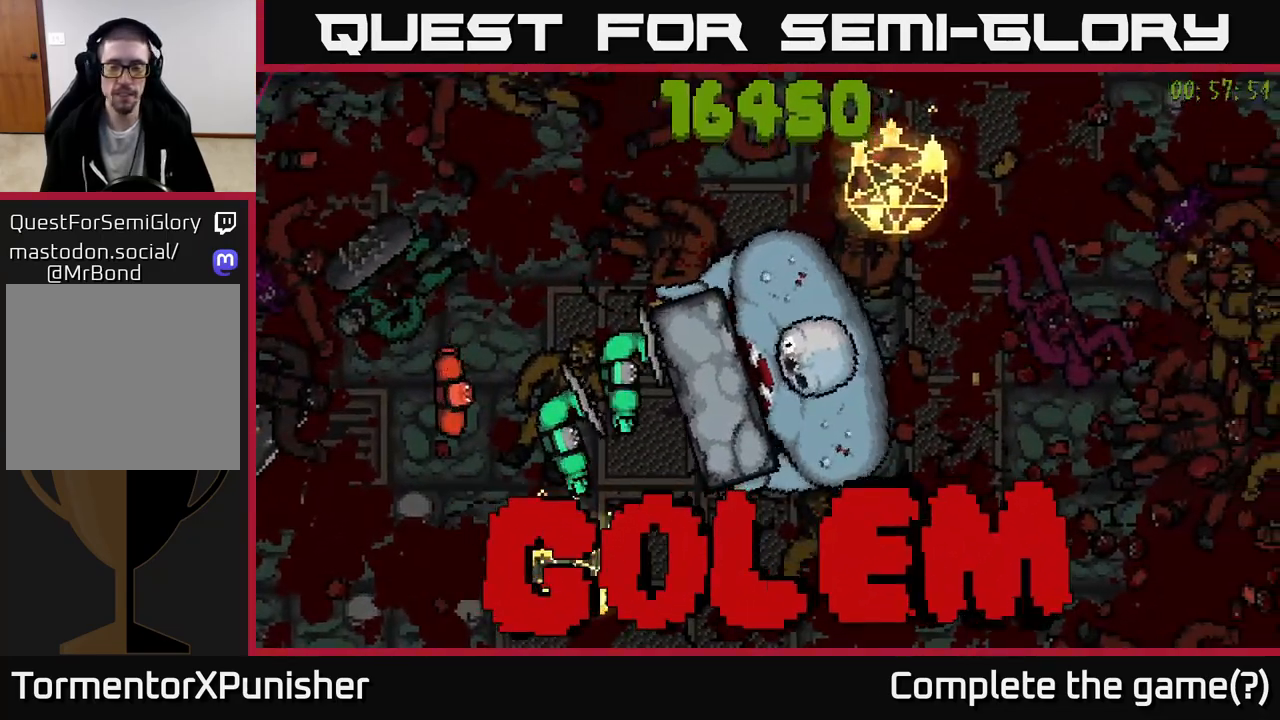
{"buttons": [], "left_stick": "down-right", "right_stick": "up-right", "events": [[267, "right_stick", "up-right"]]}
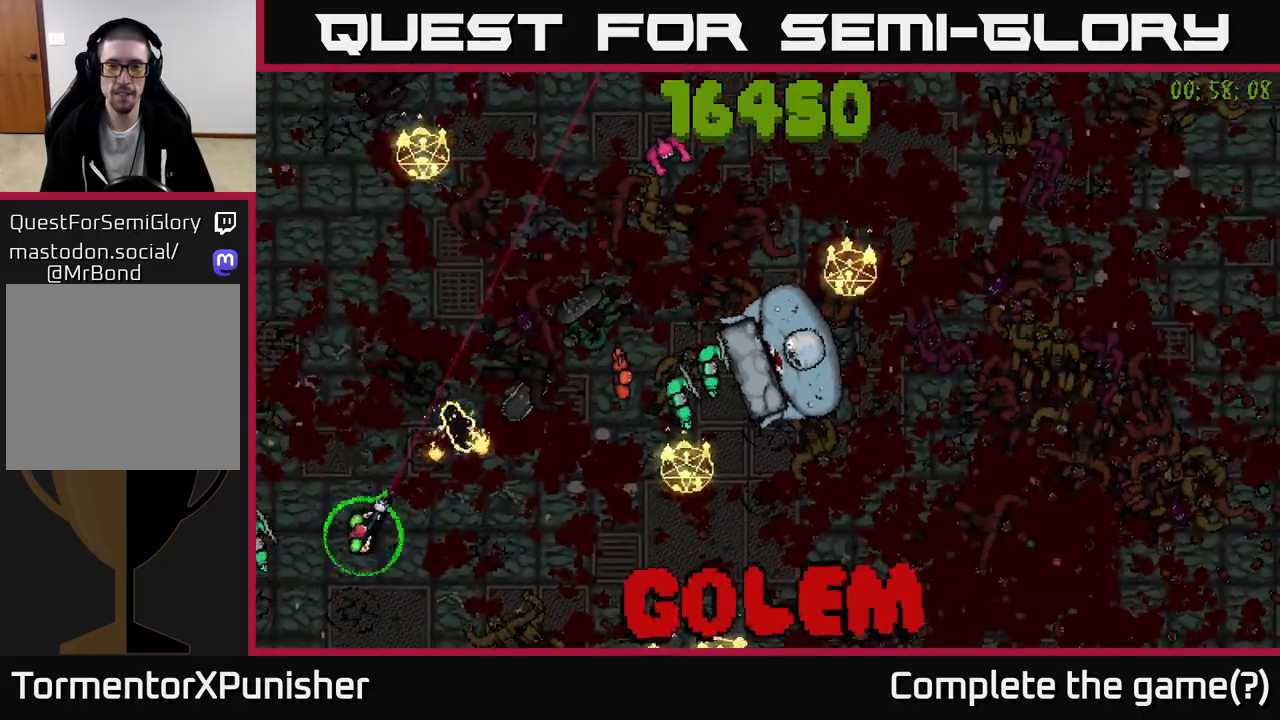
{"buttons": ["R2"], "left_stick": "down-right", "right_stick": "up-right", "events": [[50, "R2", "down"], [167, "R2", "up"], [250, "R2", "down"], [367, "R2", "up"], [467, "R2", "down"]]}
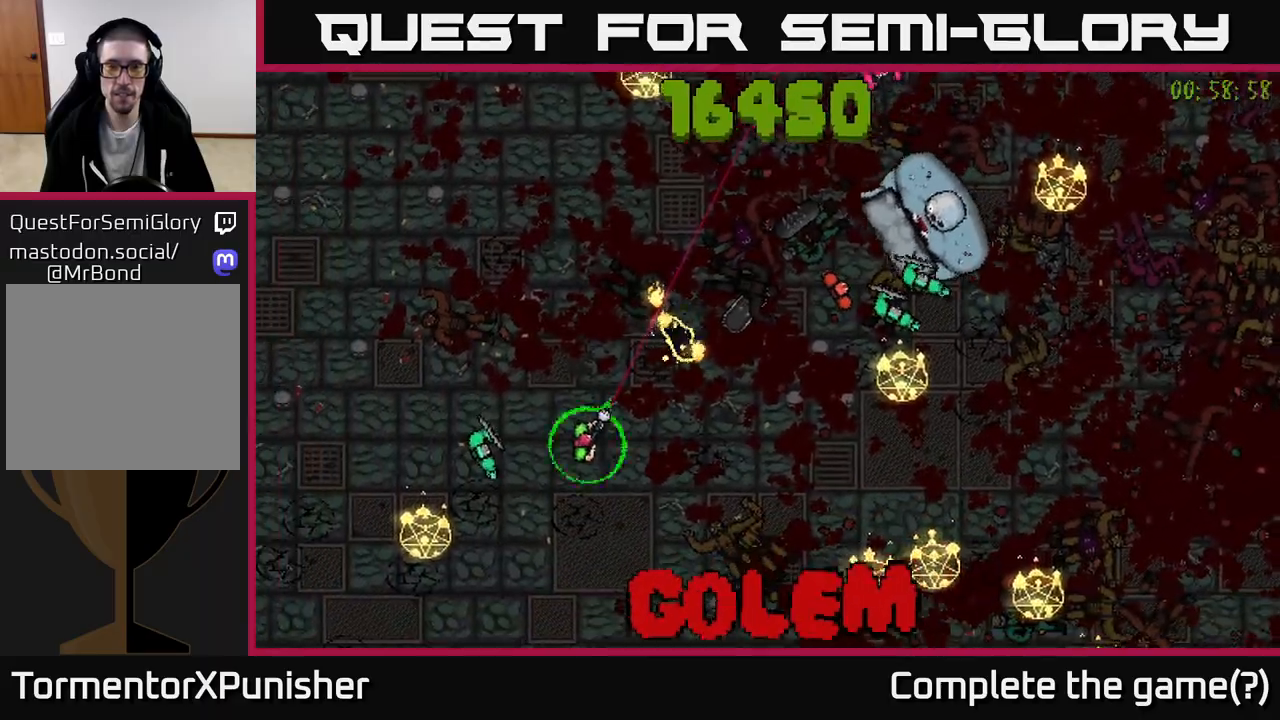
{"buttons": [], "left_stick": "down-right", "right_stick": "up-right", "events": [[67, "R2", "up"], [133, "R2", "down"], [217, "R2", "up"]]}
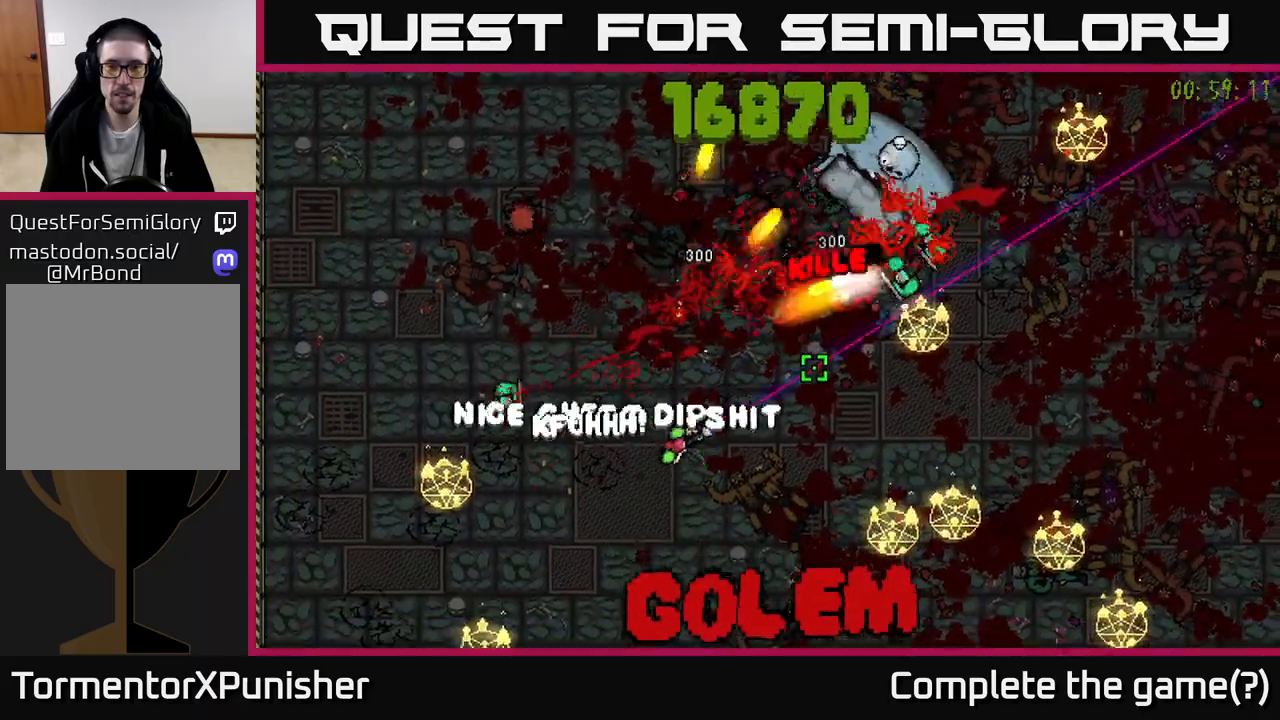
{"buttons": ["R2"], "left_stick": "right", "right_stick": "up", "events": [[167, "left_stick", "right"], [267, "left_stick", "up-right"], [433, "R2", "down"], [483, "left_stick", "right"], [483, "right_stick", "up"]]}
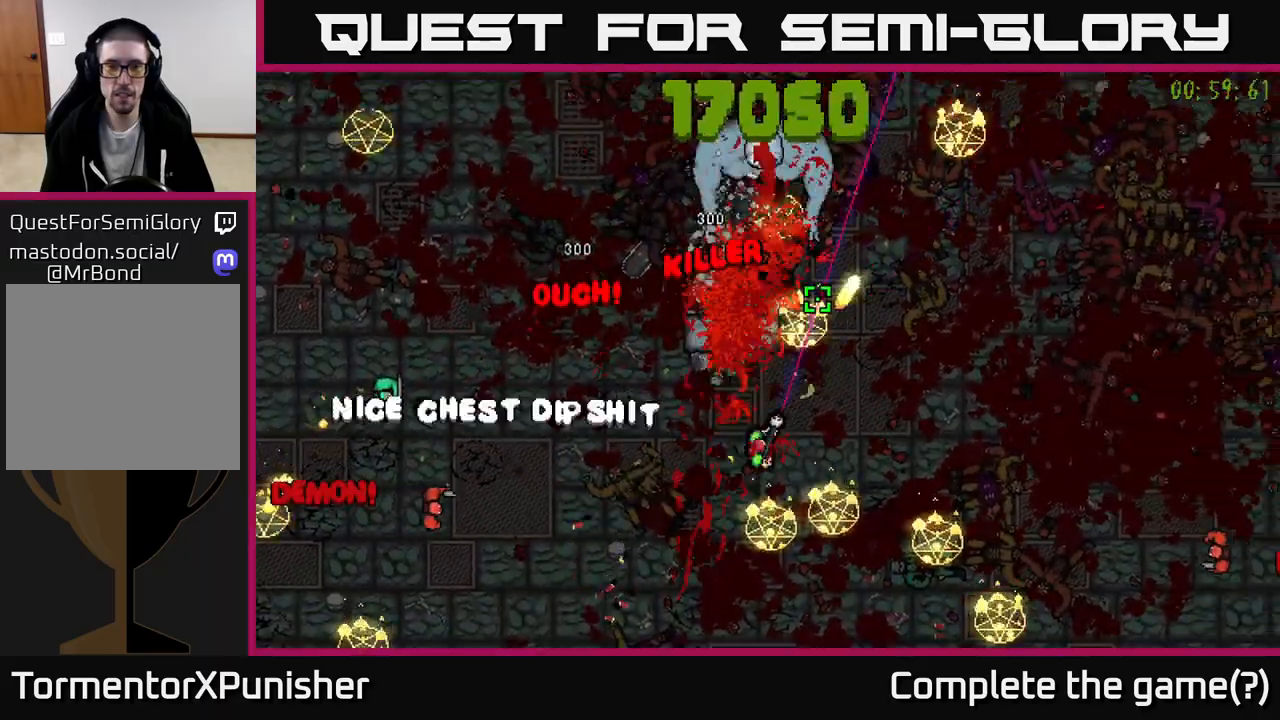
{"buttons": [], "left_stick": "up", "right_stick": "up-left", "events": [[150, "right_stick", "up-left"], [217, "R2", "up"], [283, "left_stick", "up-right"], [433, "left_stick", "up"]]}
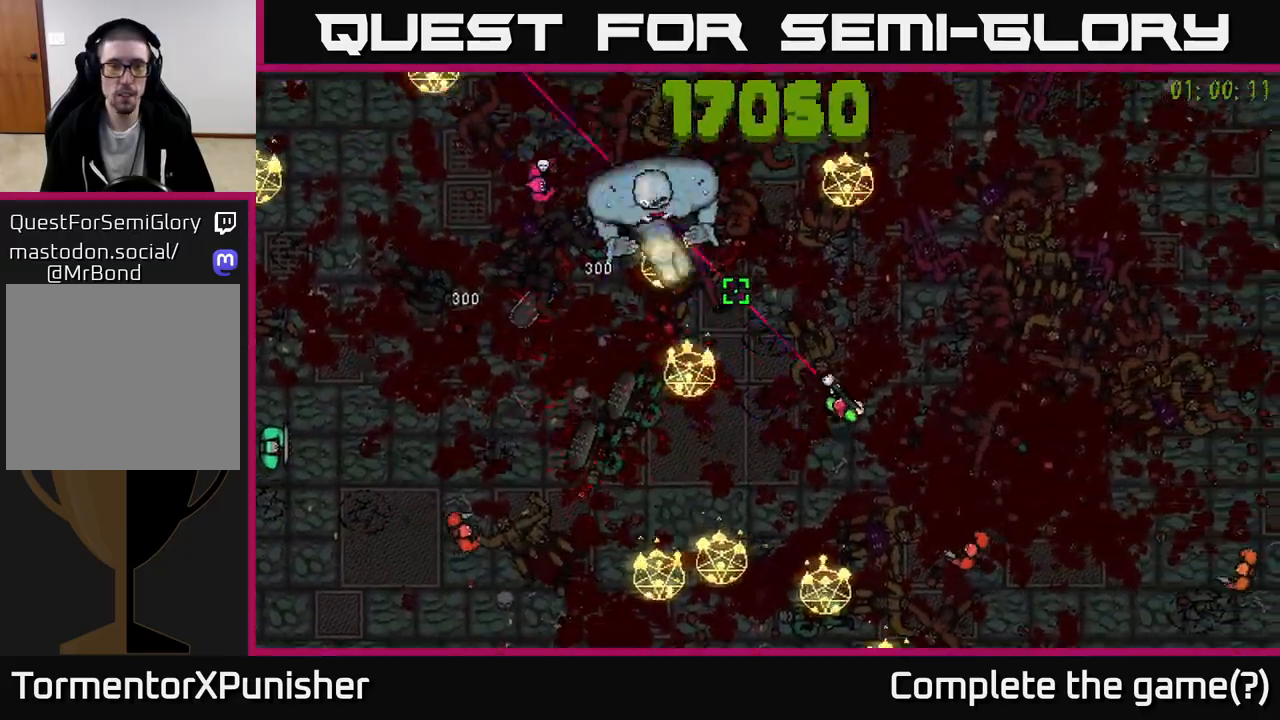
{"buttons": ["R2"], "left_stick": "right", "right_stick": "left", "events": [[83, "left_stick", "up-left"], [100, "L2", "down"], [200, "L2", "up"], [200, "R2", "down"], [267, "left_stick", "right"], [417, "right_stick", "left"]]}
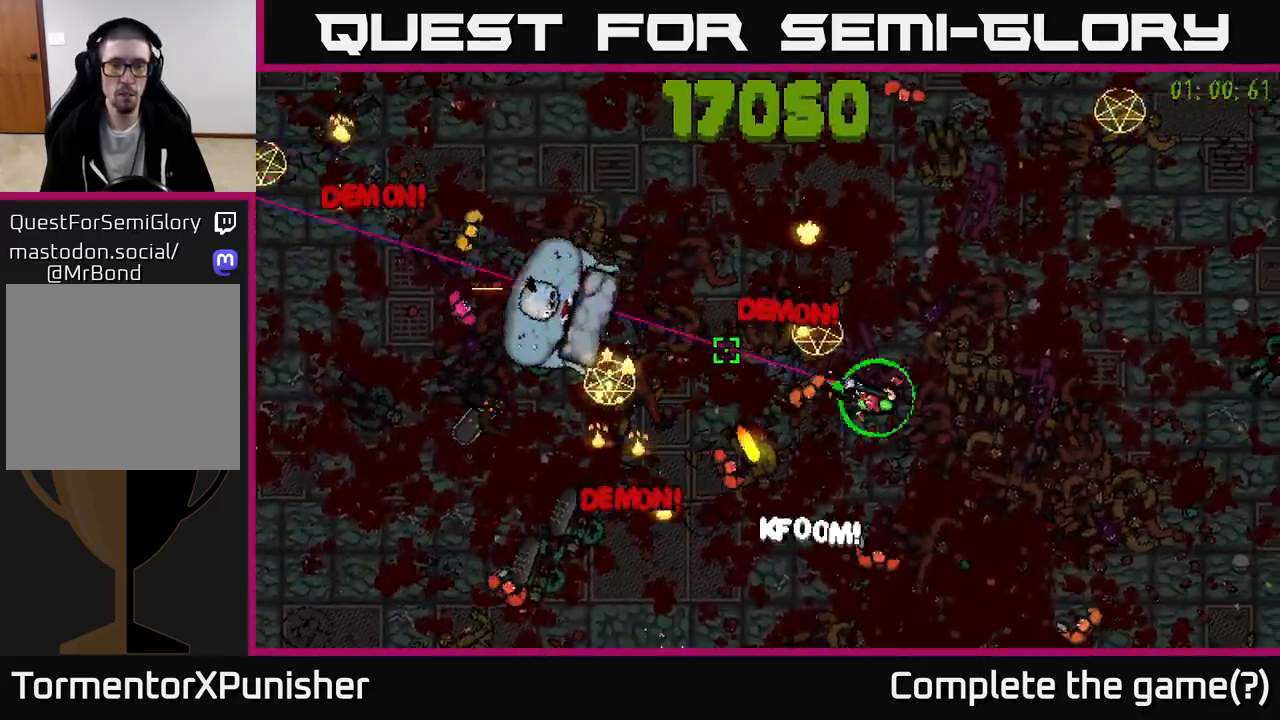
{"buttons": ["R2"], "left_stick": "up", "right_stick": "up-left", "events": [[250, "left_stick", "up-right"], [283, "right_stick", "up-left"], [450, "left_stick", "up"]]}
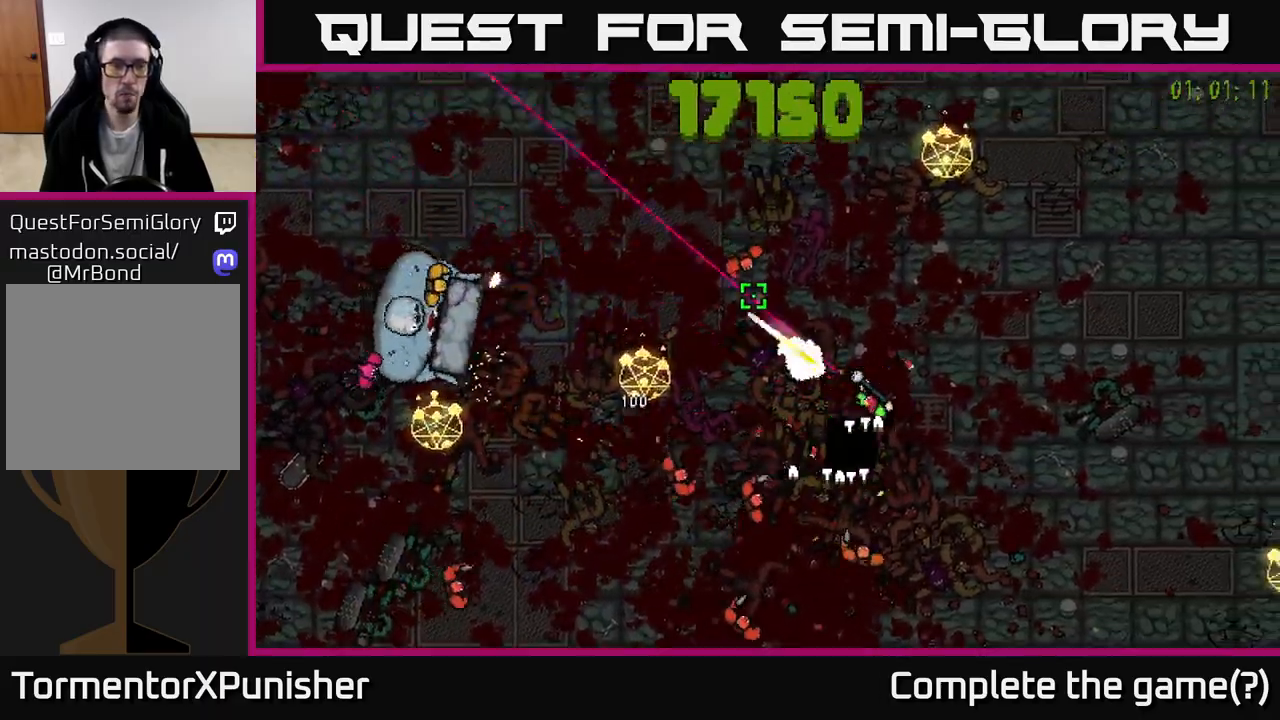
{"buttons": ["R2"], "left_stick": "up-left", "right_stick": "down-left", "events": [[150, "right_stick", "left"], [183, "left_stick", "up-left"], [283, "right_stick", "down-left"]]}
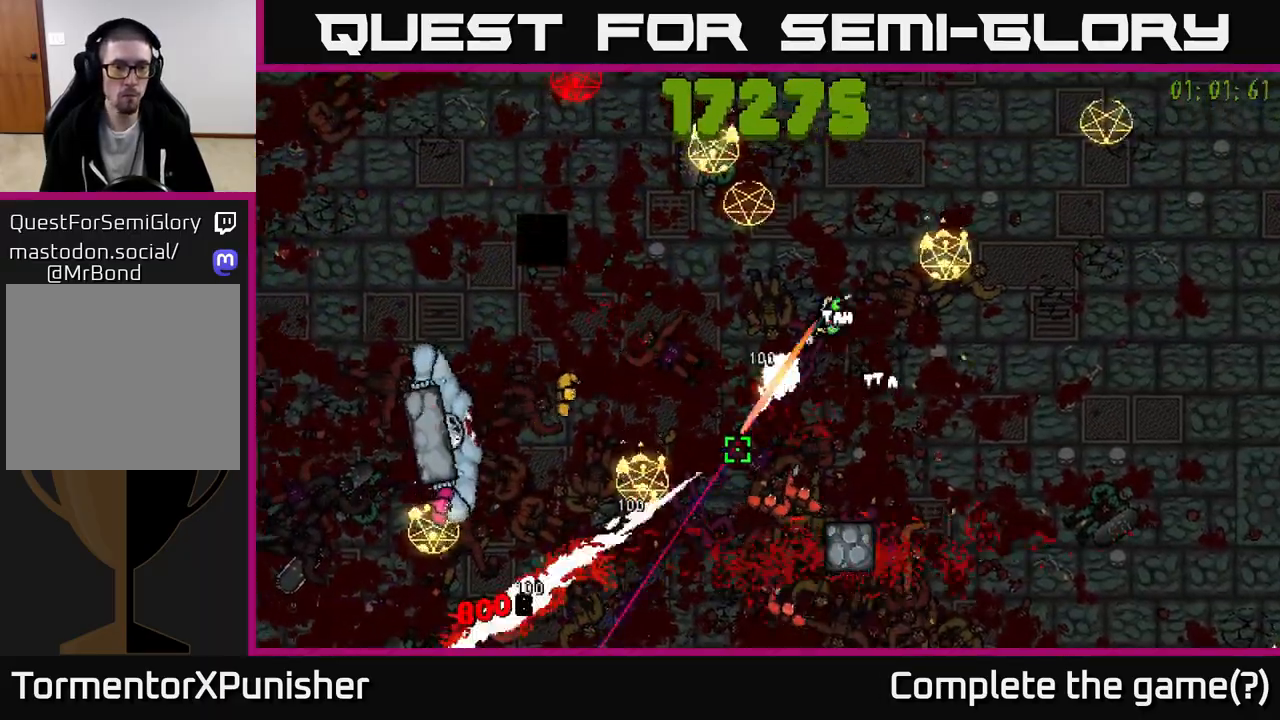
{"buttons": [], "left_stick": "left", "right_stick": "down-left", "events": [[367, "R2", "up"], [467, "left_stick", "left"]]}
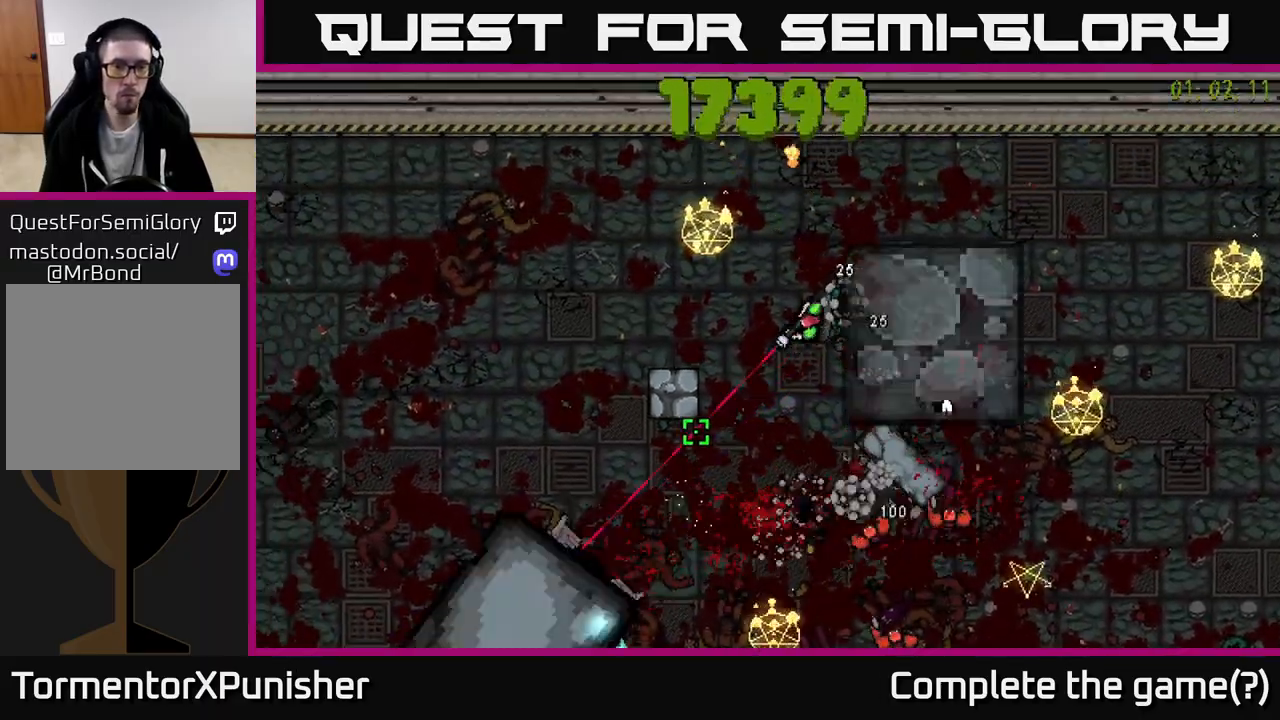
{"buttons": ["R2"], "left_stick": "left", "right_stick": "down", "events": [[117, "left_stick", "down-left"], [167, "L2", "down"], [267, "left_stick", "left"], [283, "L2", "up"], [383, "R2", "down"], [400, "right_stick", "down"]]}
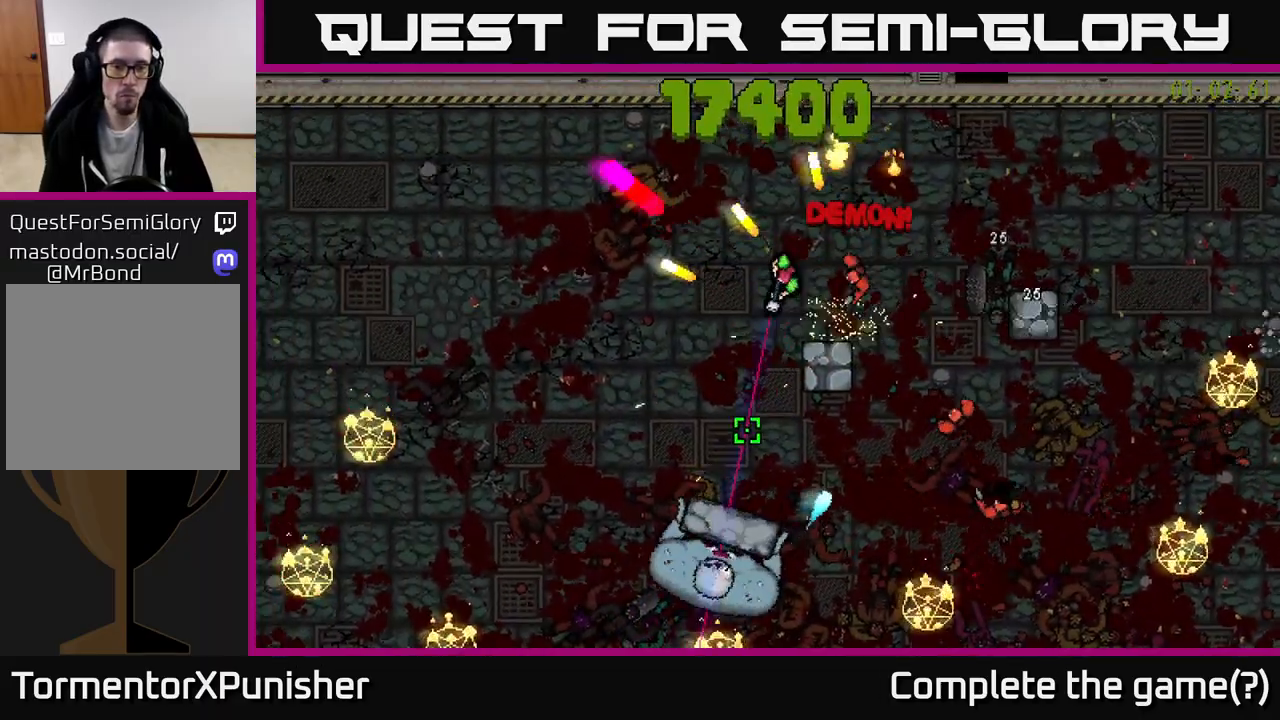
{"buttons": ["R2"], "left_stick": "up-left", "right_stick": "down", "events": [[33, "left_stick", "down-left"], [317, "left_stick", "left"], [383, "R2", "up"], [417, "R2", "down"], [483, "left_stick", "up-left"]]}
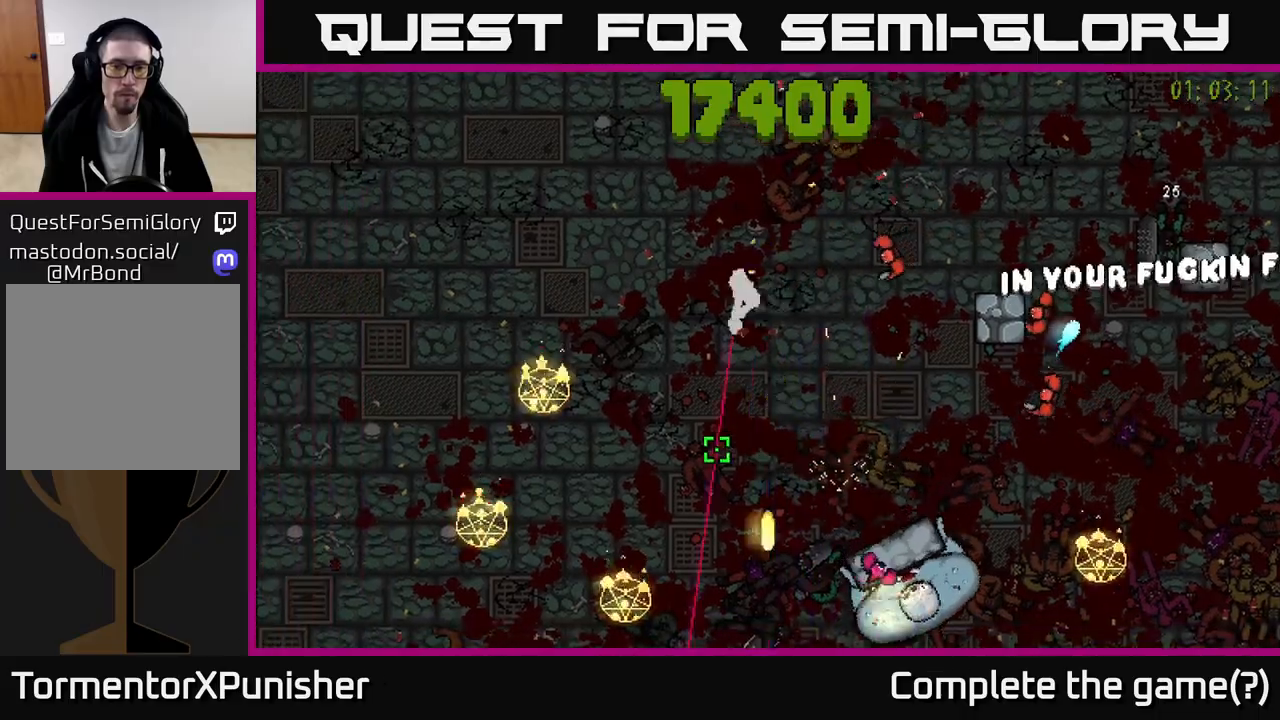
{"buttons": ["R2"], "left_stick": "down-left", "right_stick": "down-right", "events": [[67, "right_stick", "down-left"], [283, "left_stick", "left"], [350, "right_stick", "down"], [450, "R2", "up"], [450, "left_stick", "down-left"], [500, "R2", "down"], [500, "right_stick", "down-right"]]}
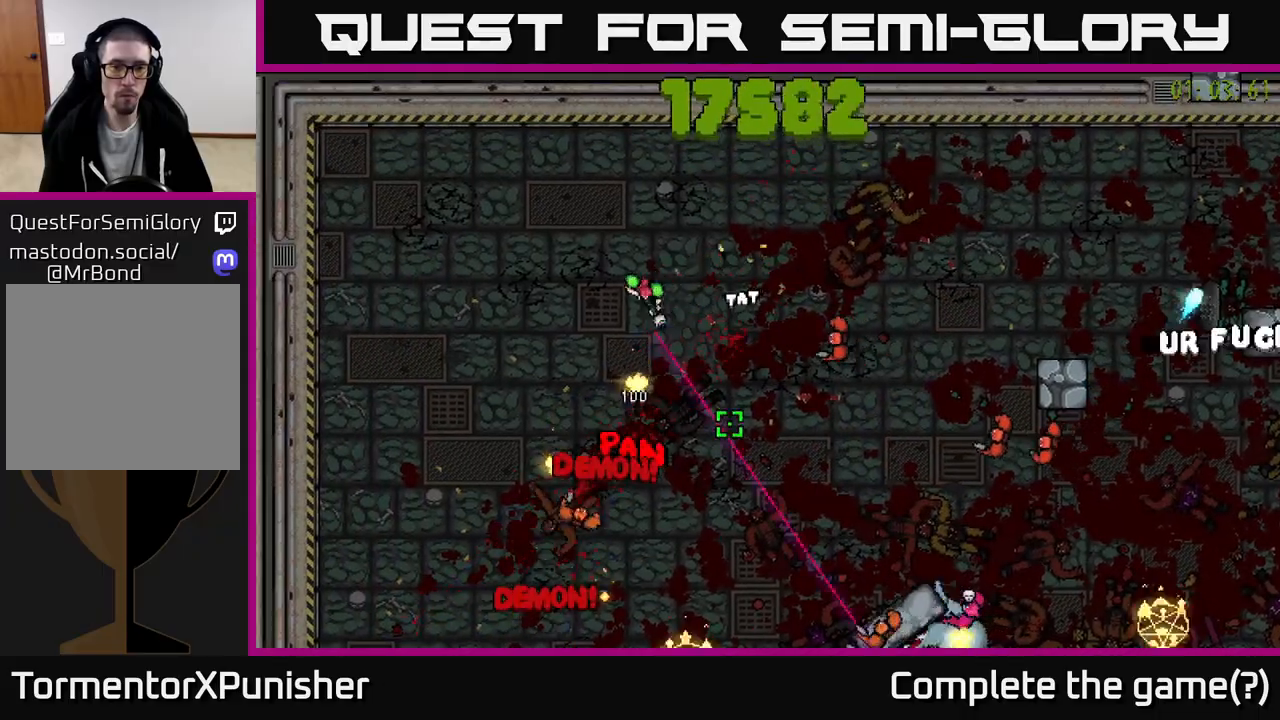
{"buttons": ["R2"], "left_stick": "down", "right_stick": "down-right", "events": [[117, "right_stick", "right"], [450, "left_stick", "down"], [467, "right_stick", "down-right"]]}
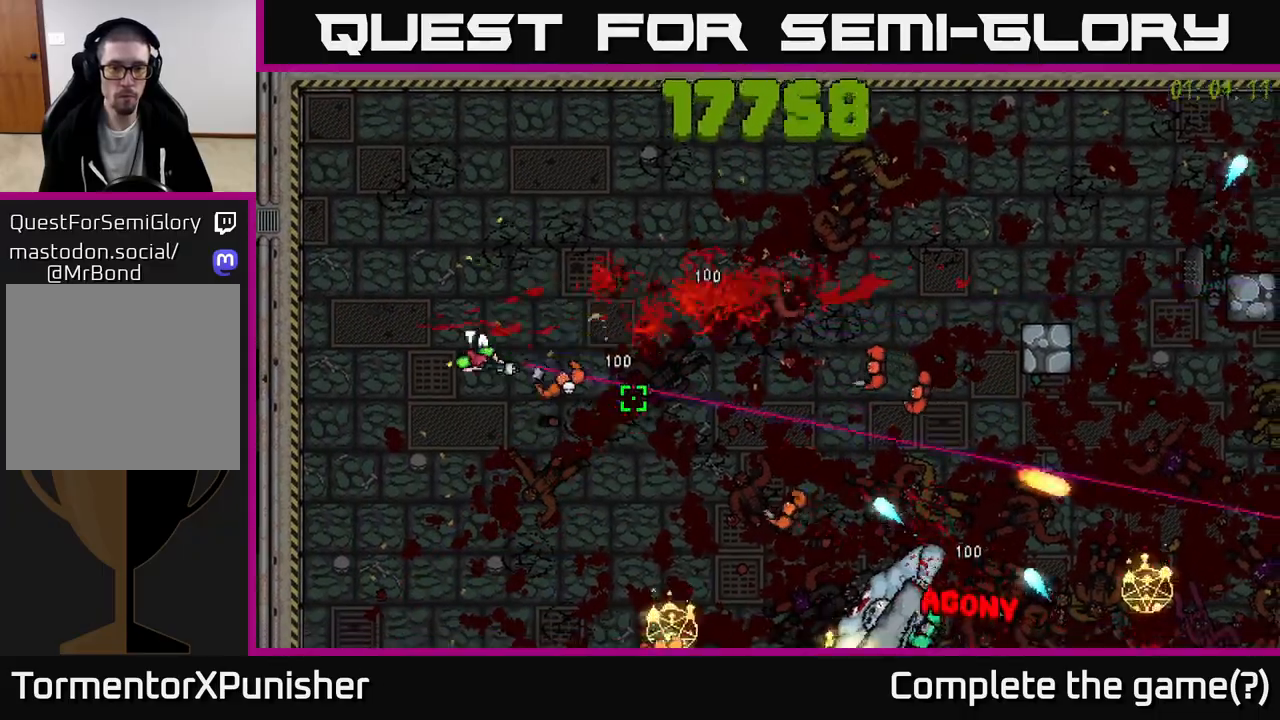
{"buttons": ["L2"], "left_stick": "down-right", "right_stick": "right", "events": [[133, "right_stick", "up-right"], [217, "right_stick", "right"], [433, "R2", "up"], [450, "L2", "down"], [500, "left_stick", "down-right"]]}
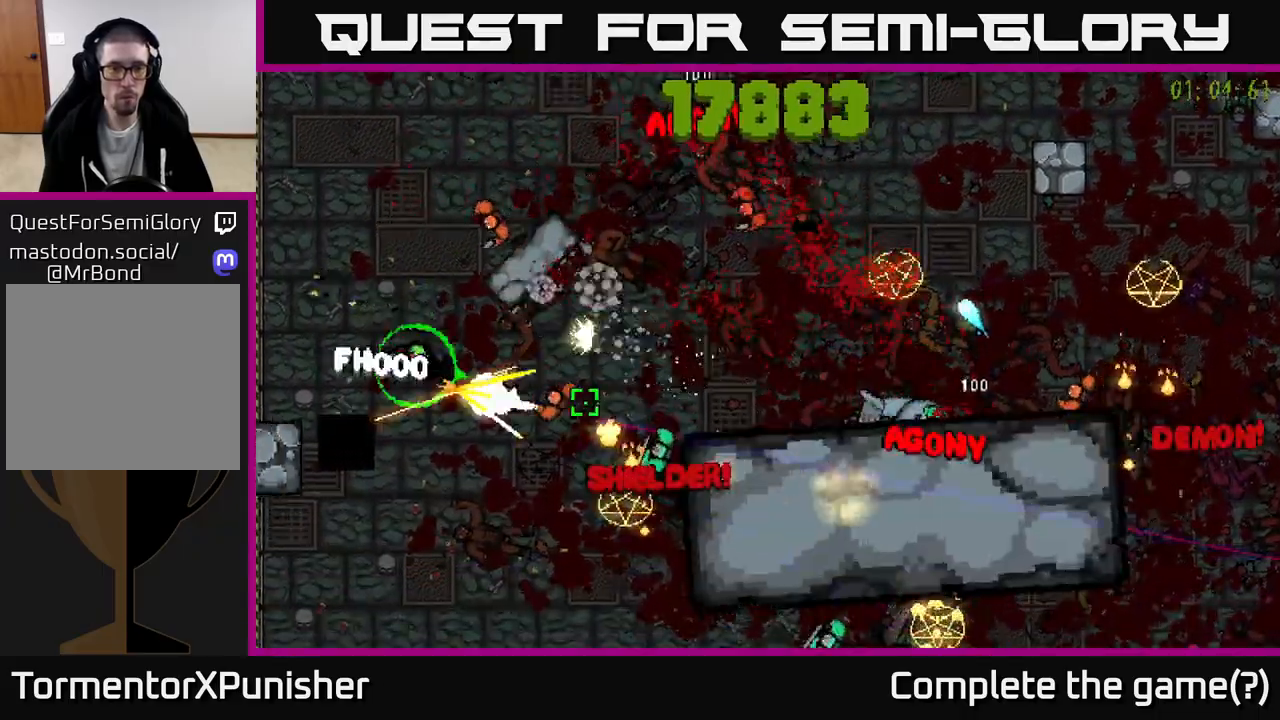
{"buttons": ["R2"], "left_stick": "down", "right_stick": "right", "events": [[33, "R2", "down"], [83, "L2", "up"], [167, "left_stick", "down"]]}
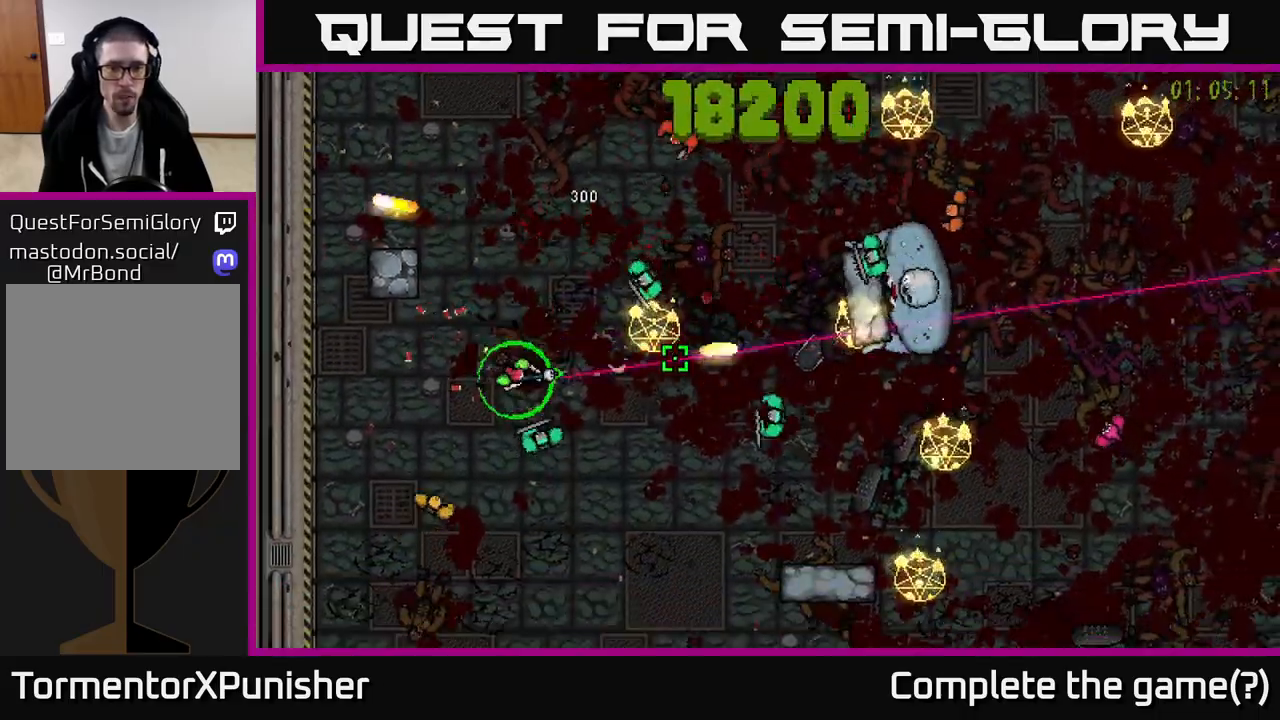
{"buttons": ["R2"], "left_stick": "down", "right_stick": "left", "events": [[67, "left_stick", "right"], [133, "right_stick", "down"], [200, "right_stick", "down-left"], [283, "left_stick", "down"], [383, "right_stick", "down-right"], [483, "right_stick", "left"]]}
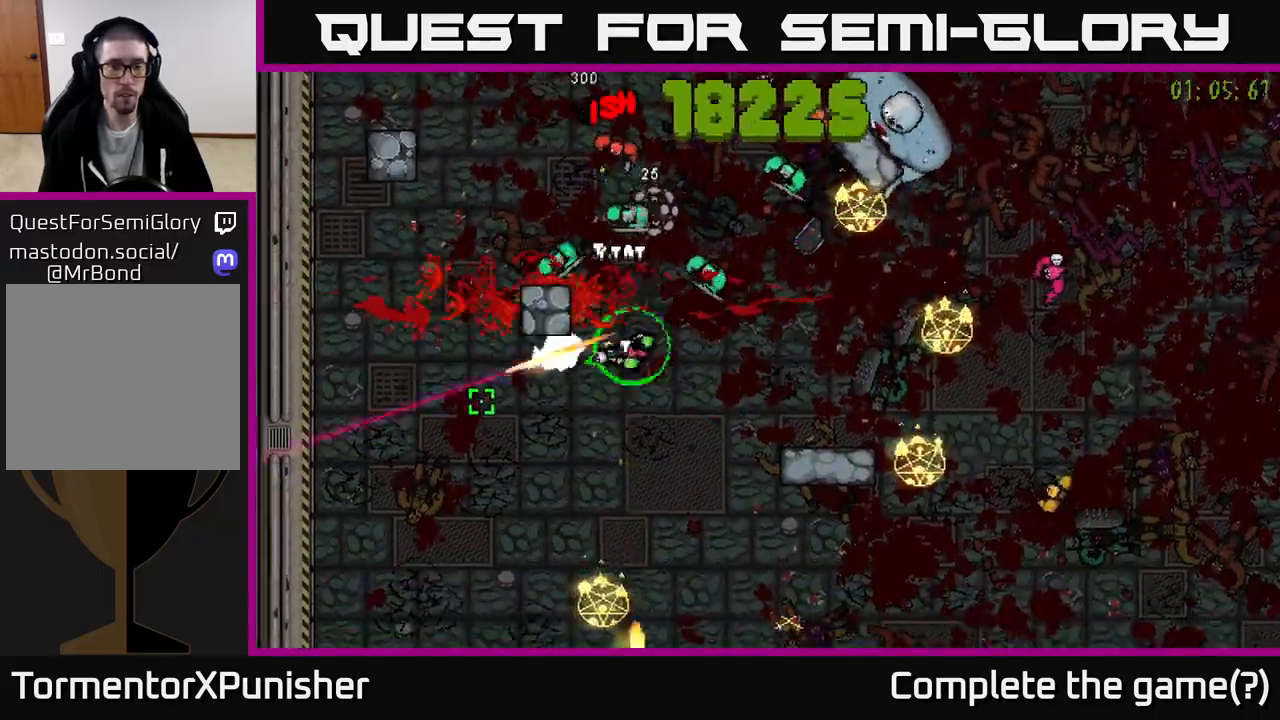
{"buttons": [], "left_stick": "down", "right_stick": "right", "events": [[217, "right_stick", "up"], [450, "R2", "up"], [450, "right_stick", "right"]]}
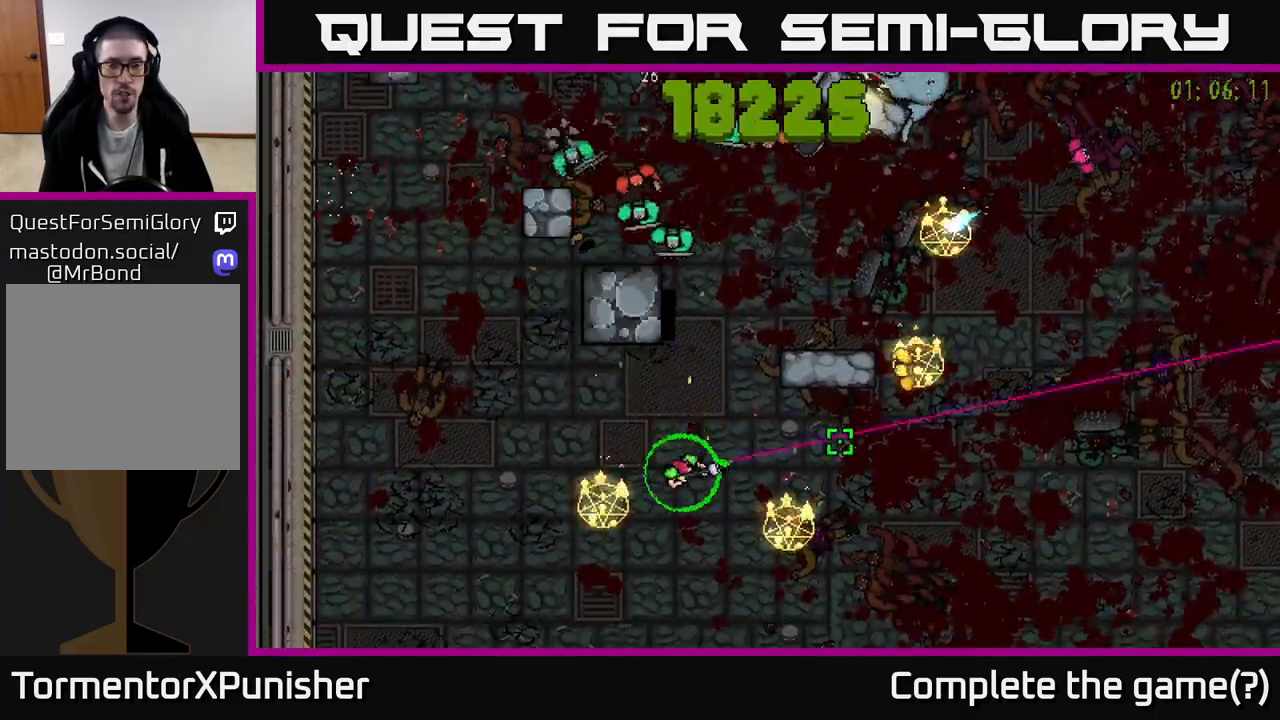
{"buttons": ["L2", "R2"], "left_stick": "right", "right_stick": "up-left", "events": [[33, "R2", "down"], [150, "left_stick", "down-right"], [183, "right_stick", "up-right"], [450, "L2", "down"], [450, "R2", "up"], [467, "left_stick", "right"], [467, "right_stick", "up-left"], [500, "R2", "down"]]}
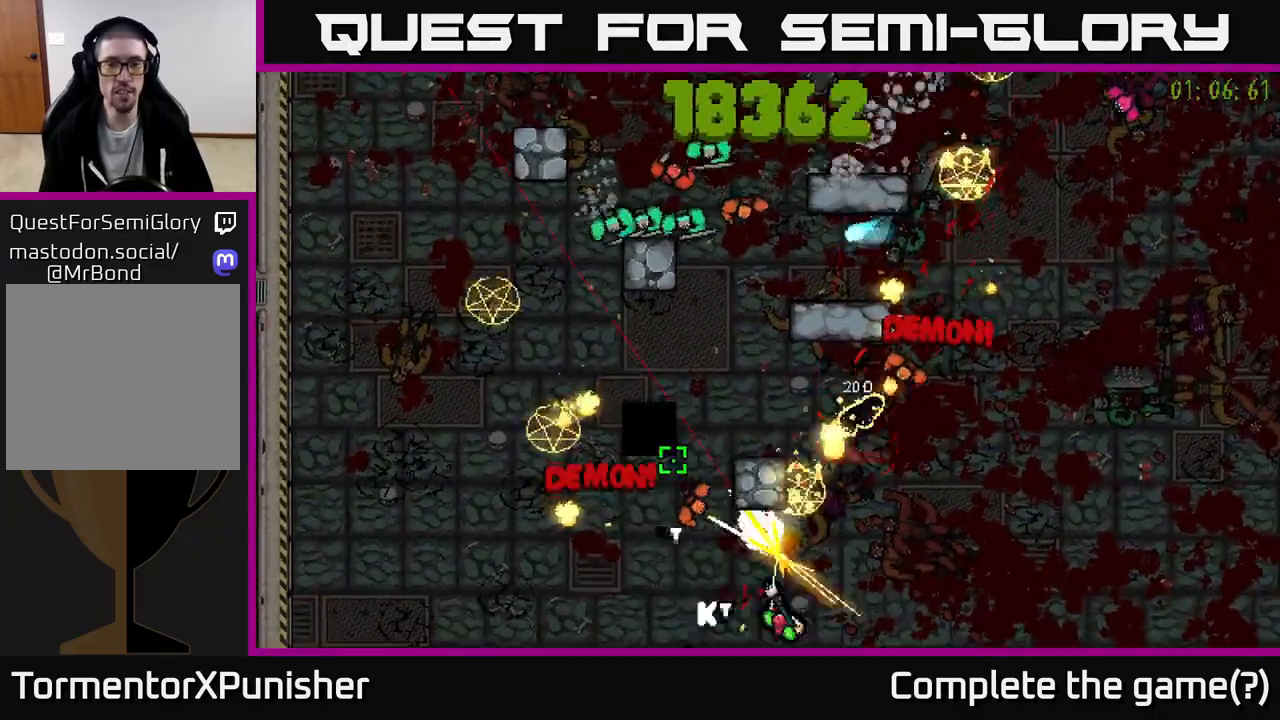
{"buttons": ["R2"], "left_stick": "right", "right_stick": "up-right", "events": [[83, "L2", "up"], [100, "right_stick", "up"], [167, "R2", "up"], [200, "R2", "down"], [433, "right_stick", "up-right"]]}
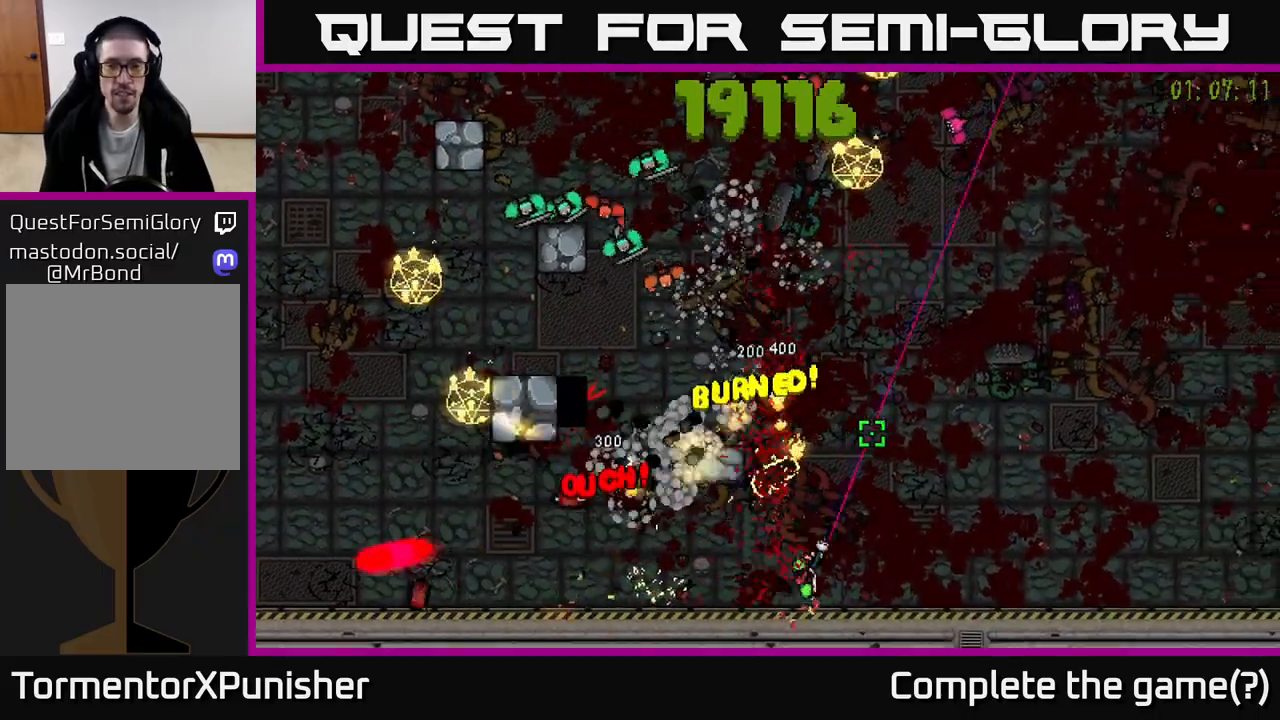
{"buttons": ["R2"], "left_stick": "up-right", "right_stick": "up", "events": [[217, "right_stick", "up"], [250, "left_stick", "up-right"]]}
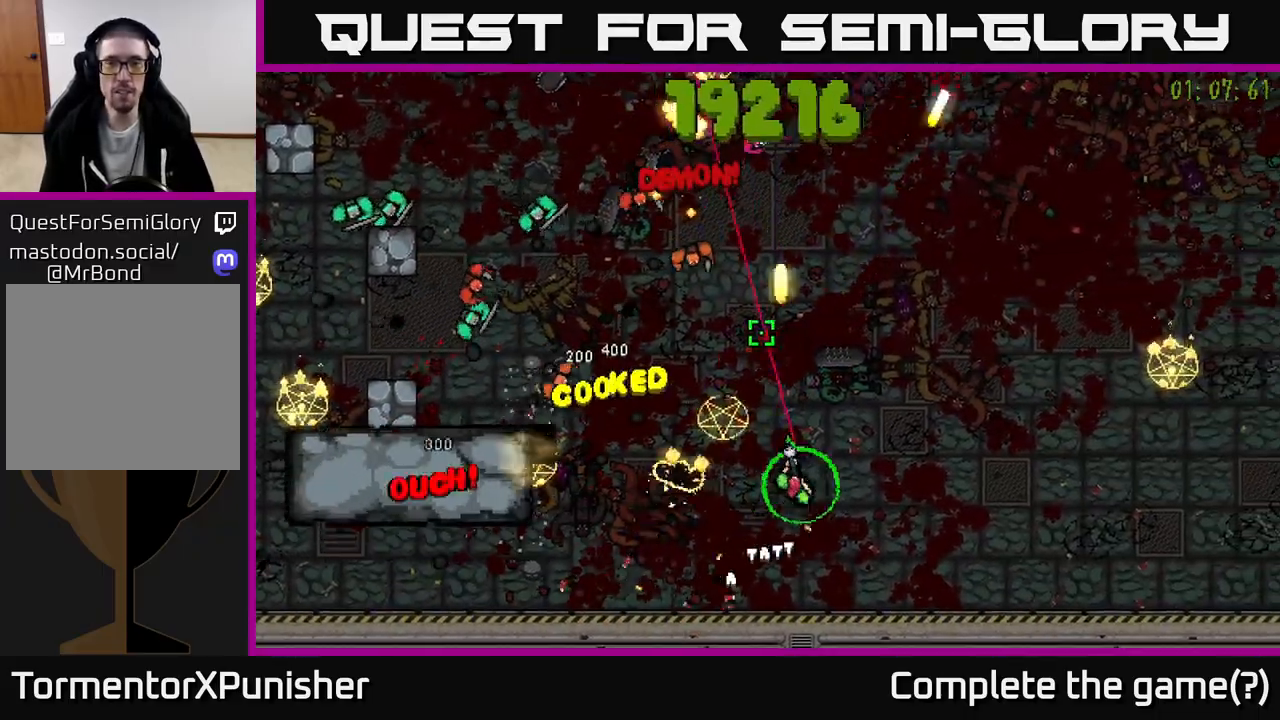
{"buttons": ["R2"], "left_stick": "up-right", "right_stick": "up-left", "events": [[50, "right_stick", "up-left"]]}
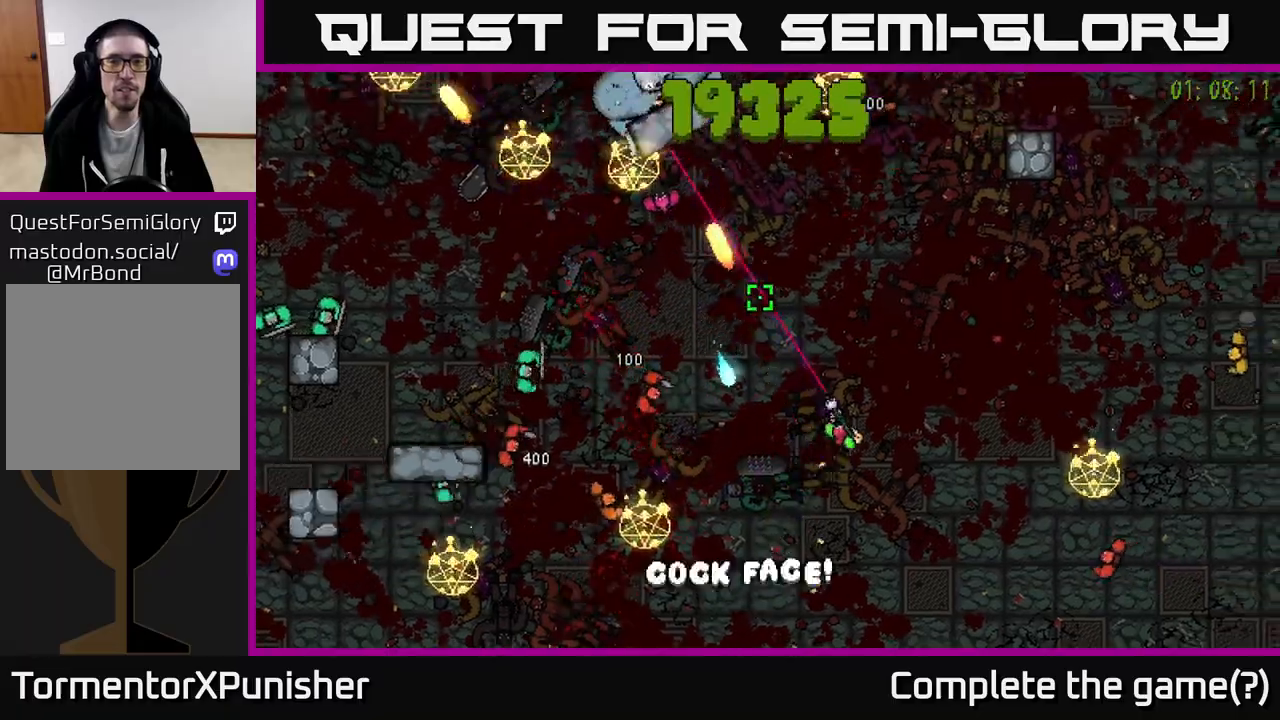
{"buttons": ["R2"], "left_stick": "up-right", "right_stick": "up-left", "events": [[167, "L2", "down"], [167, "R2", "up"], [233, "R2", "down"], [317, "L2", "up"], [350, "R2", "up"], [367, "right_stick", "up"], [417, "R2", "down"], [500, "right_stick", "up-left"]]}
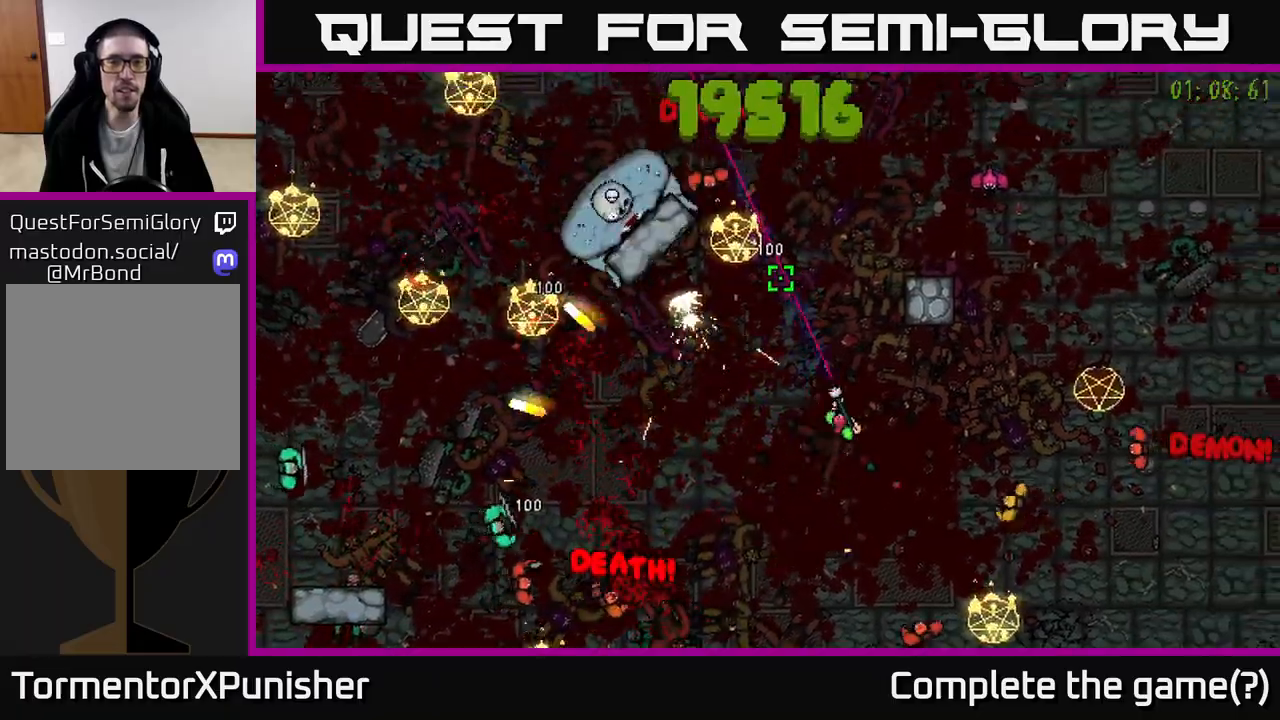
{"buttons": ["R2"], "left_stick": "up", "right_stick": "left", "events": [[17, "left_stick", "up"], [383, "right_stick", "left"]]}
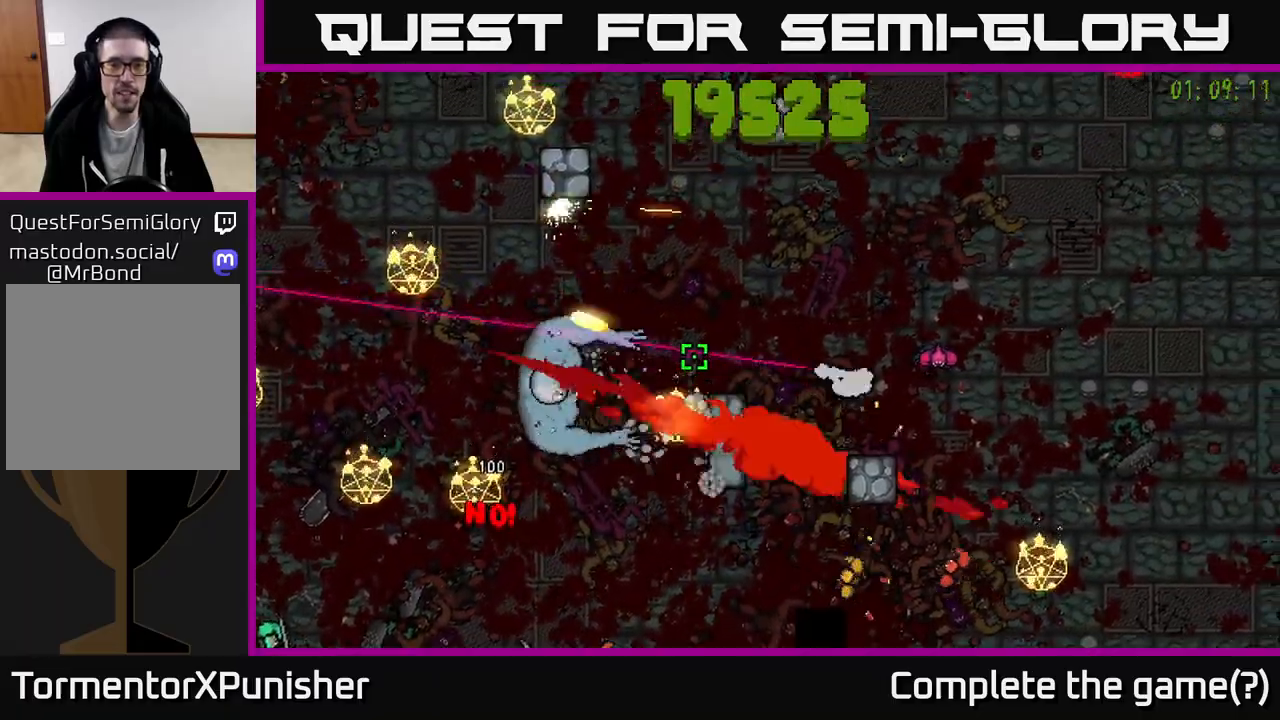
{"buttons": ["R2"], "left_stick": "left", "right_stick": "left", "events": [[217, "left_stick", "left"], [317, "L2", "down"], [350, "R2", "up"], [400, "R2", "down"], [417, "L2", "up"]]}
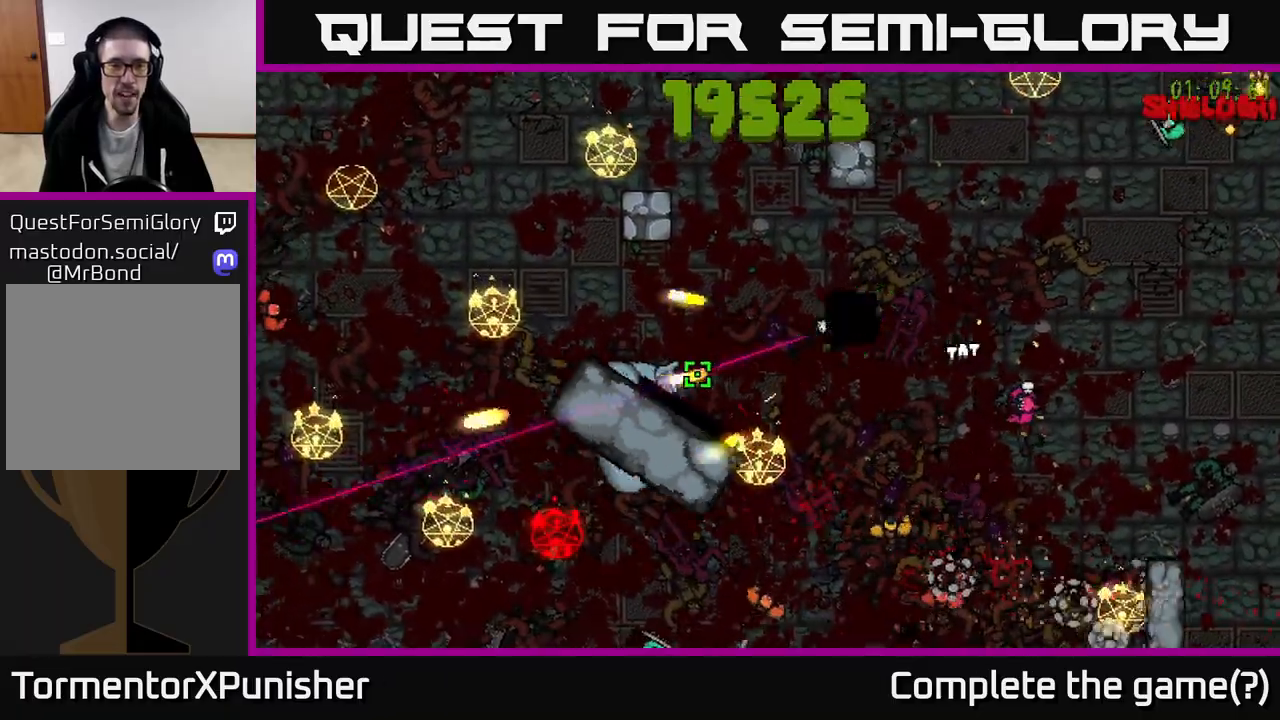
{"buttons": ["R2"], "left_stick": "up", "right_stick": "down-left", "events": [[17, "R2", "up"], [17, "right_stick", "down-left"], [33, "R2", "down"], [33, "left_stick", "up-left"], [150, "left_stick", "up"]]}